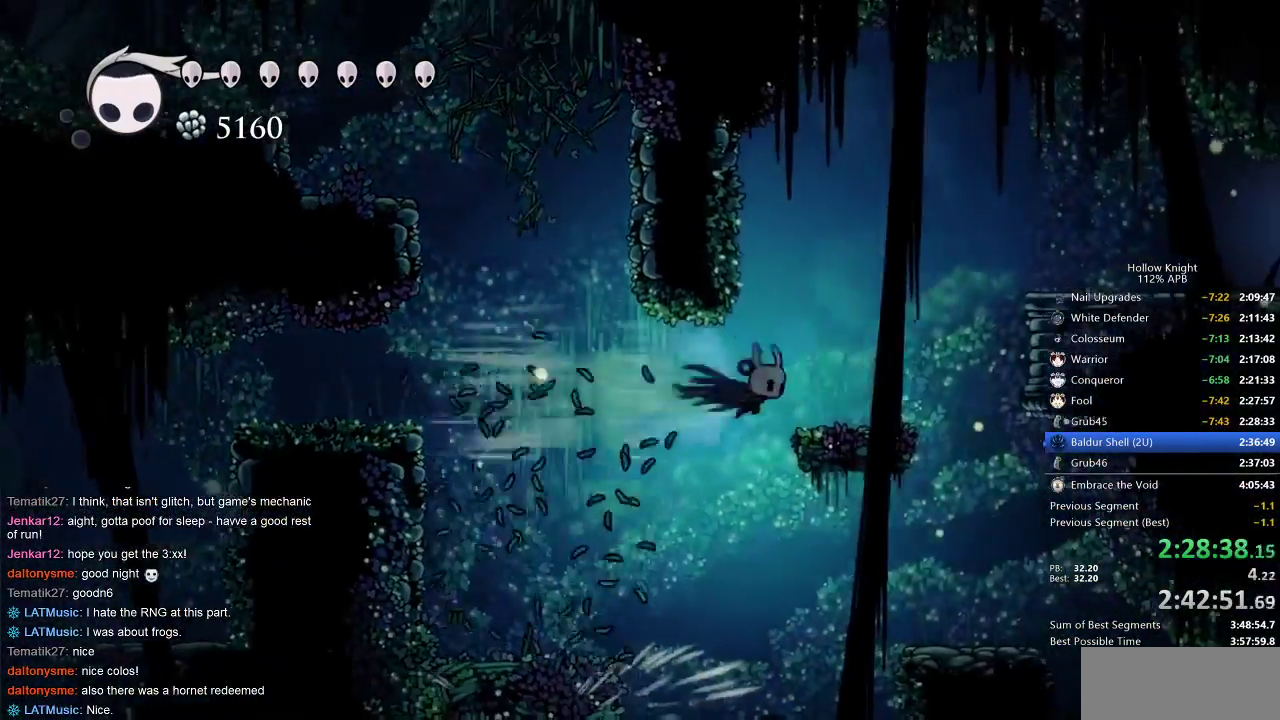
Gameplay with keyboard; each line is a JSON object with the keys held at the frame after it. "events" lists presses ("down") and releases ("up") of "cdash", "dash", "dnail", "down", "heal", "inv", "jump", "left", "nail", "right", "spell" and "up" between this image and that frame as [ms after this image, input, new state], when the widget could be followed in between. No other keys are recorded. Mouse input is not recorded. Key names are as the overlay labels them; some are game actions (e.g. jump) rather than physical keys.
{"keys": ["jump", "right"], "events": [[67, "jump", "down"]]}
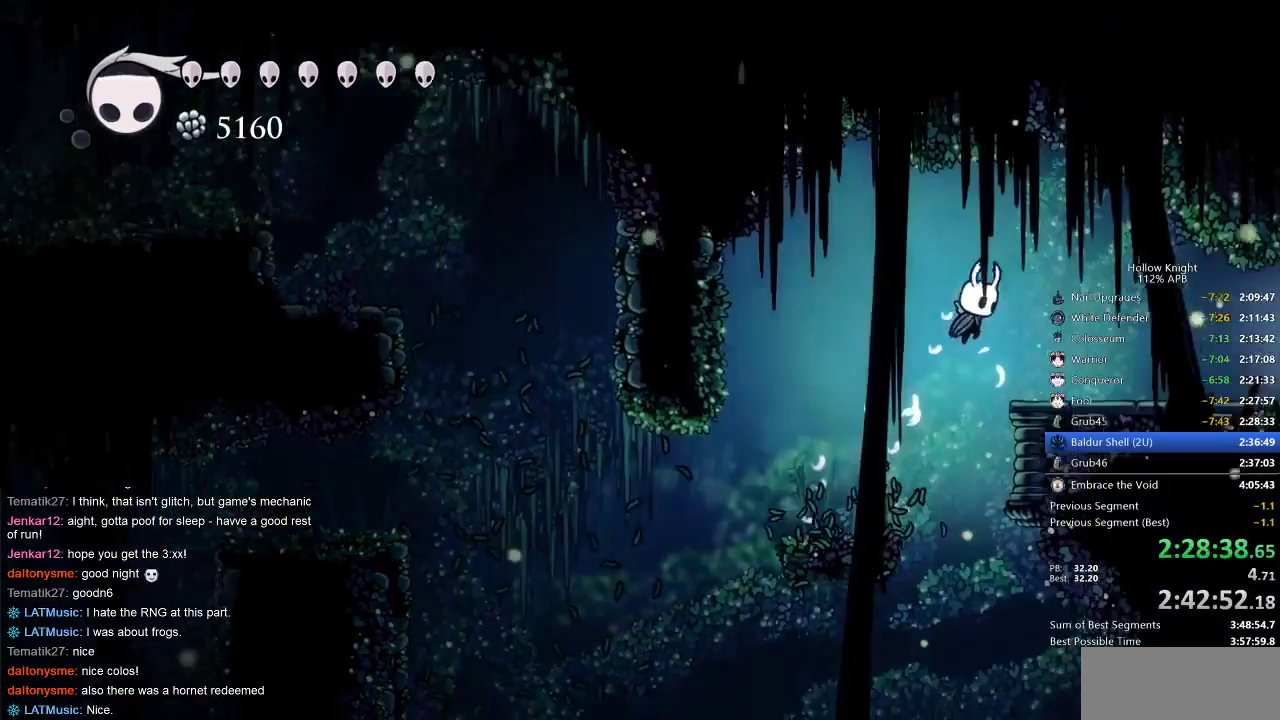
{"keys": ["cdash"], "events": [[33, "jump", "up"], [417, "cdash", "down"], [417, "right", "up"]]}
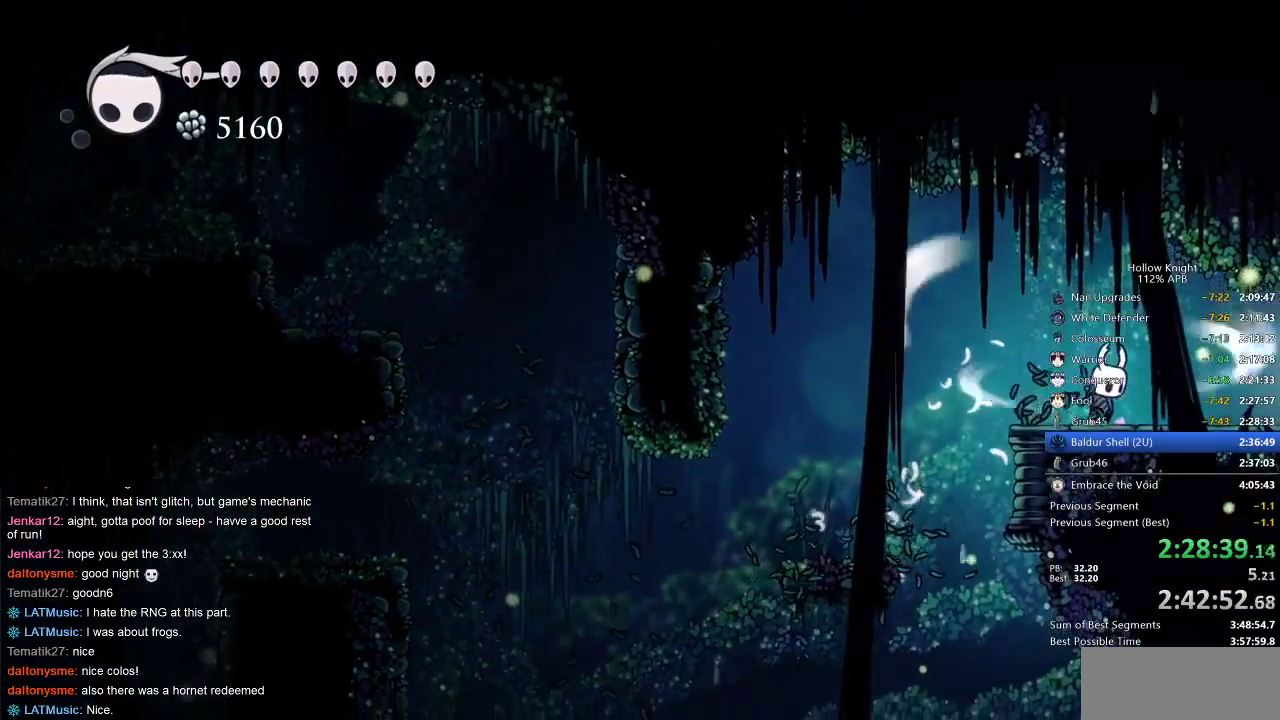
{"keys": ["cdash"], "events": []}
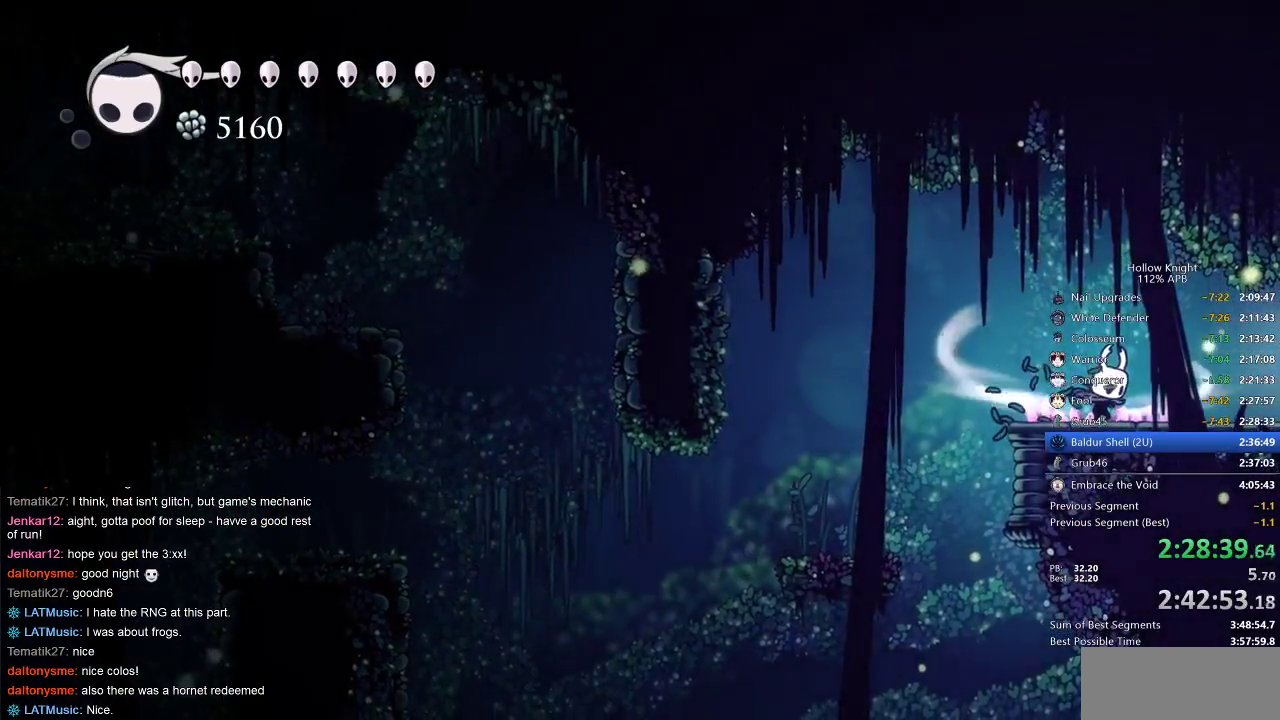
{"keys": [], "events": [[350, "cdash", "up"]]}
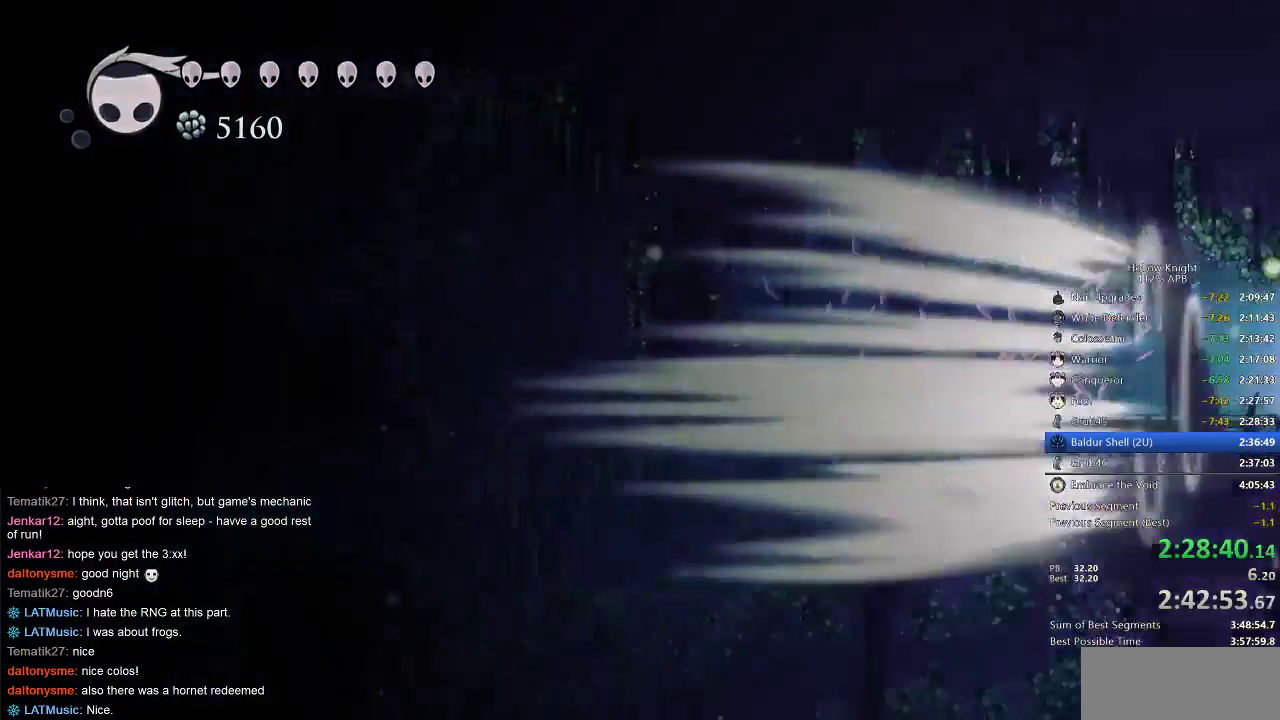
{"keys": [], "events": []}
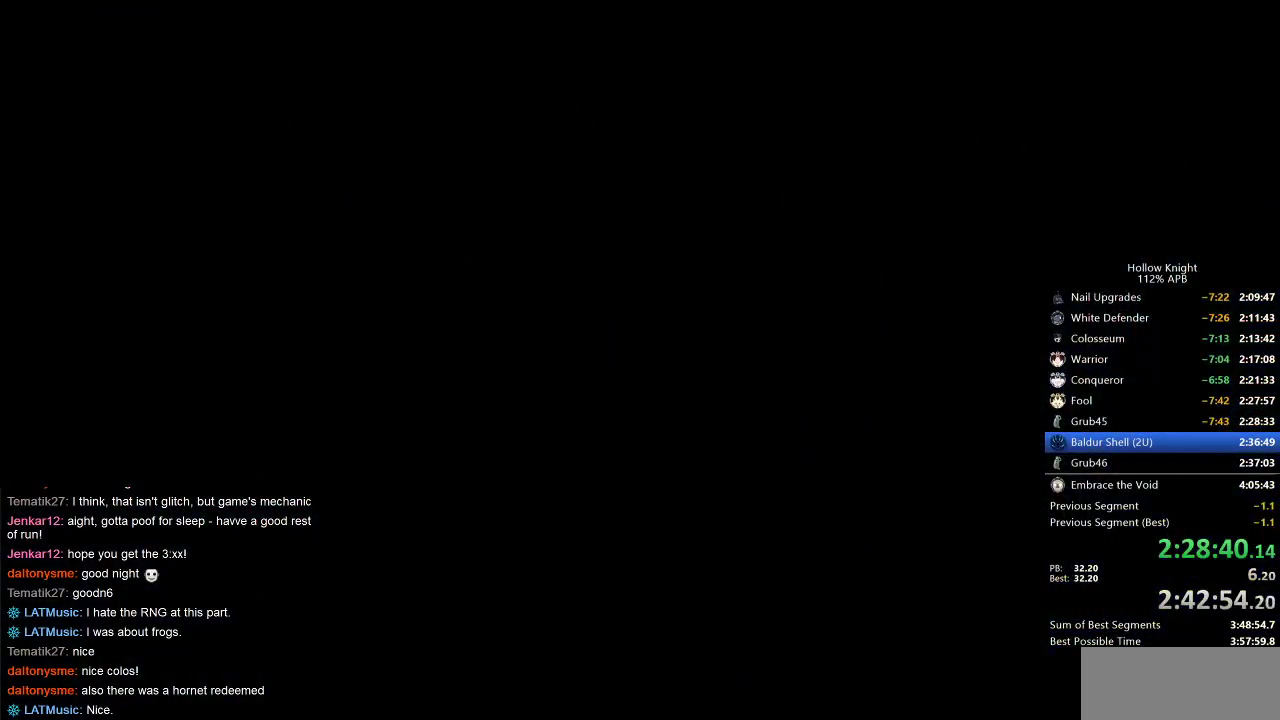
{"keys": [], "events": []}
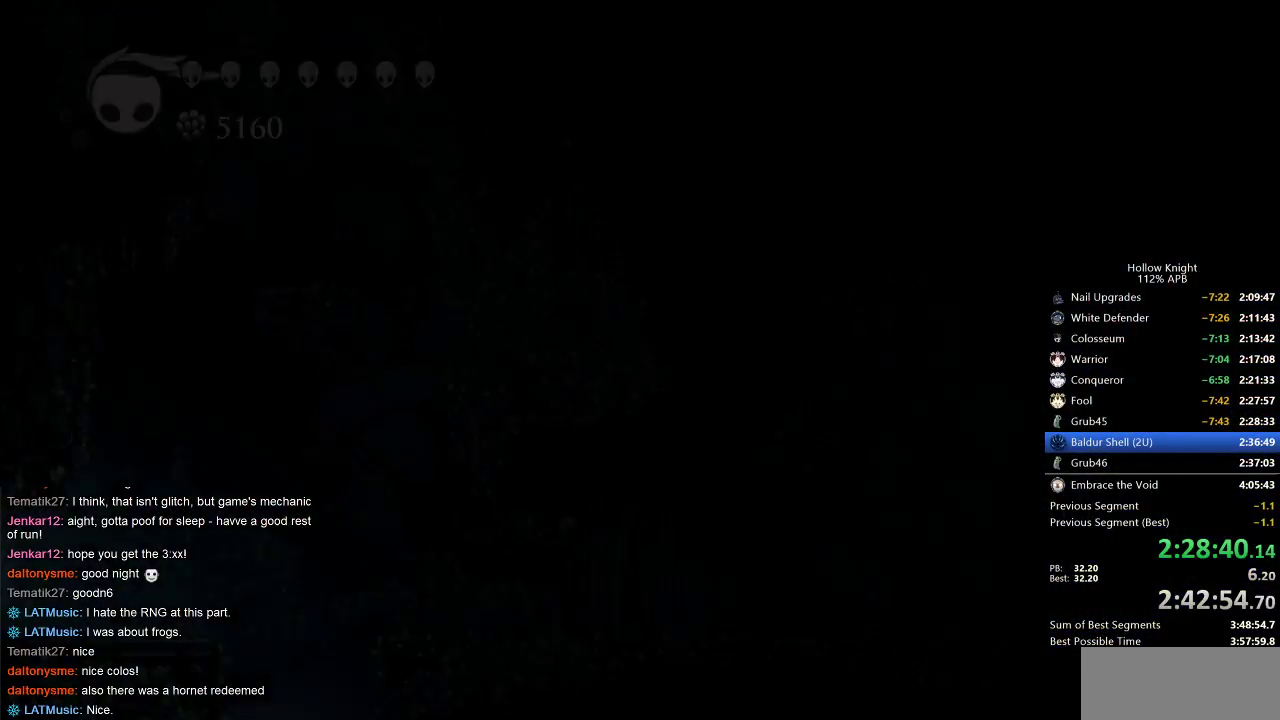
{"keys": [], "events": []}
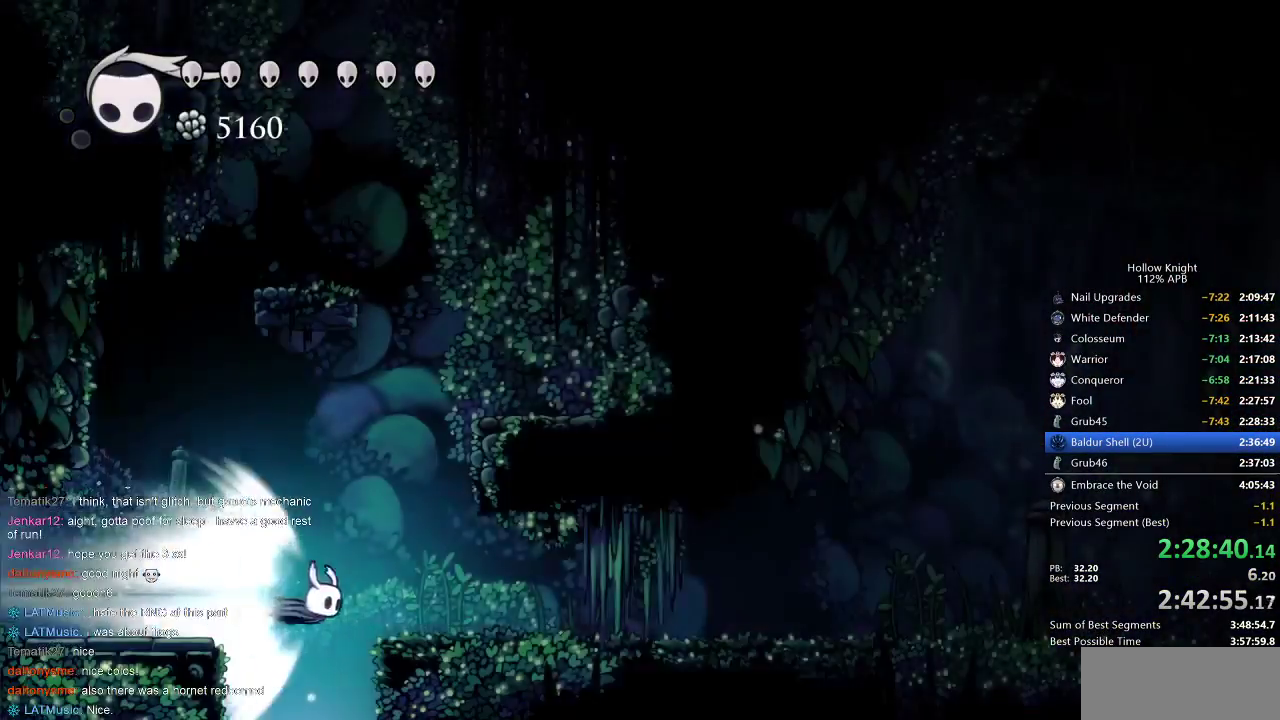
{"keys": [], "events": []}
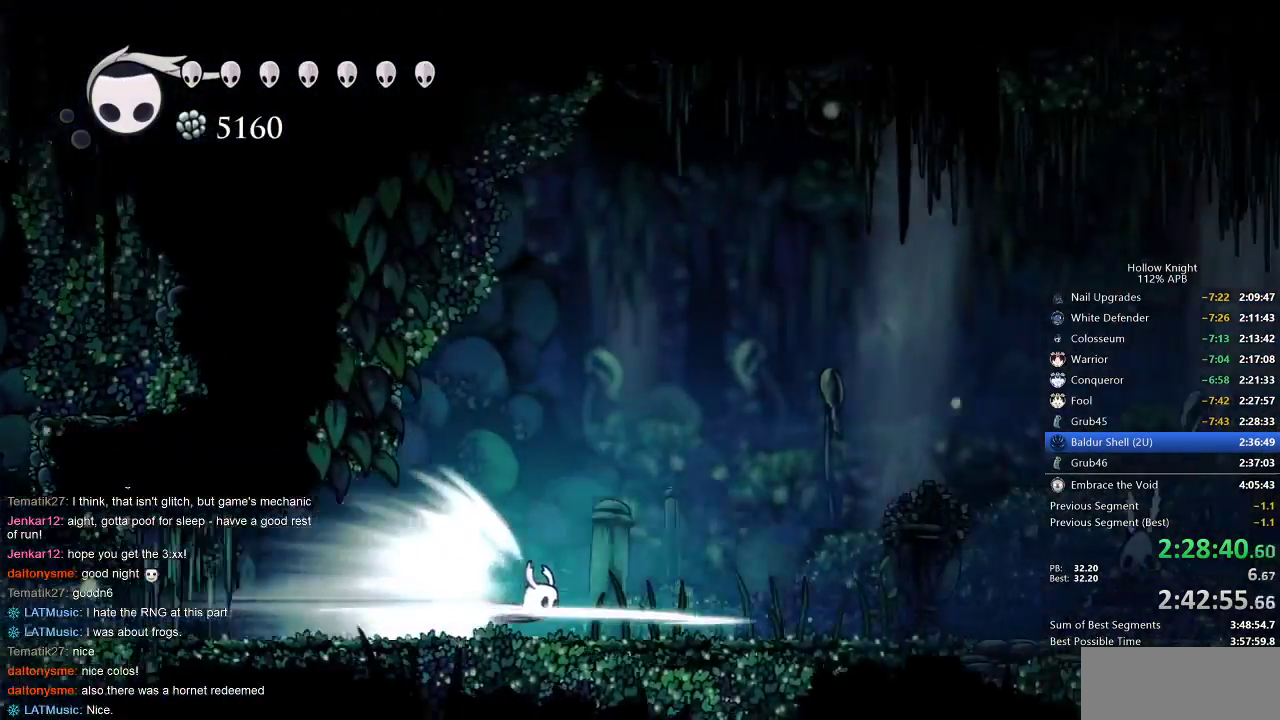
{"keys": ["right"], "events": [[50, "right", "down"], [150, "right", "up"], [383, "right", "down"]]}
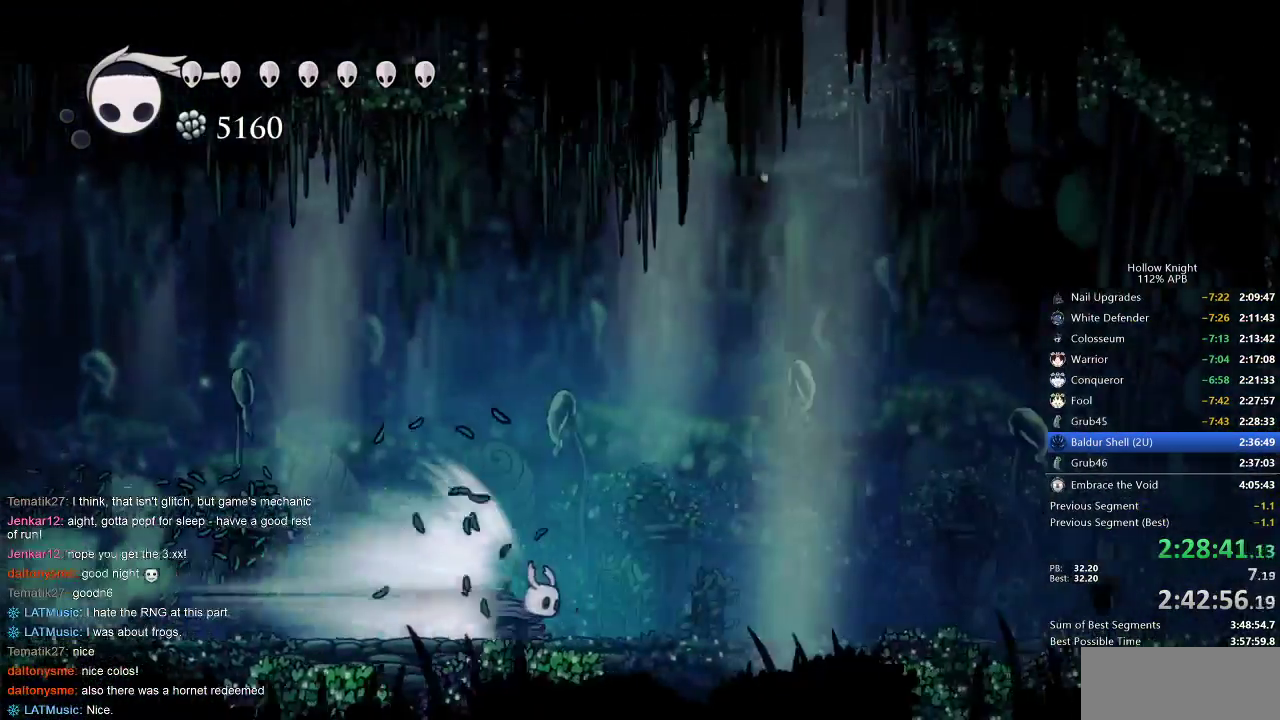
{"keys": ["right"], "events": []}
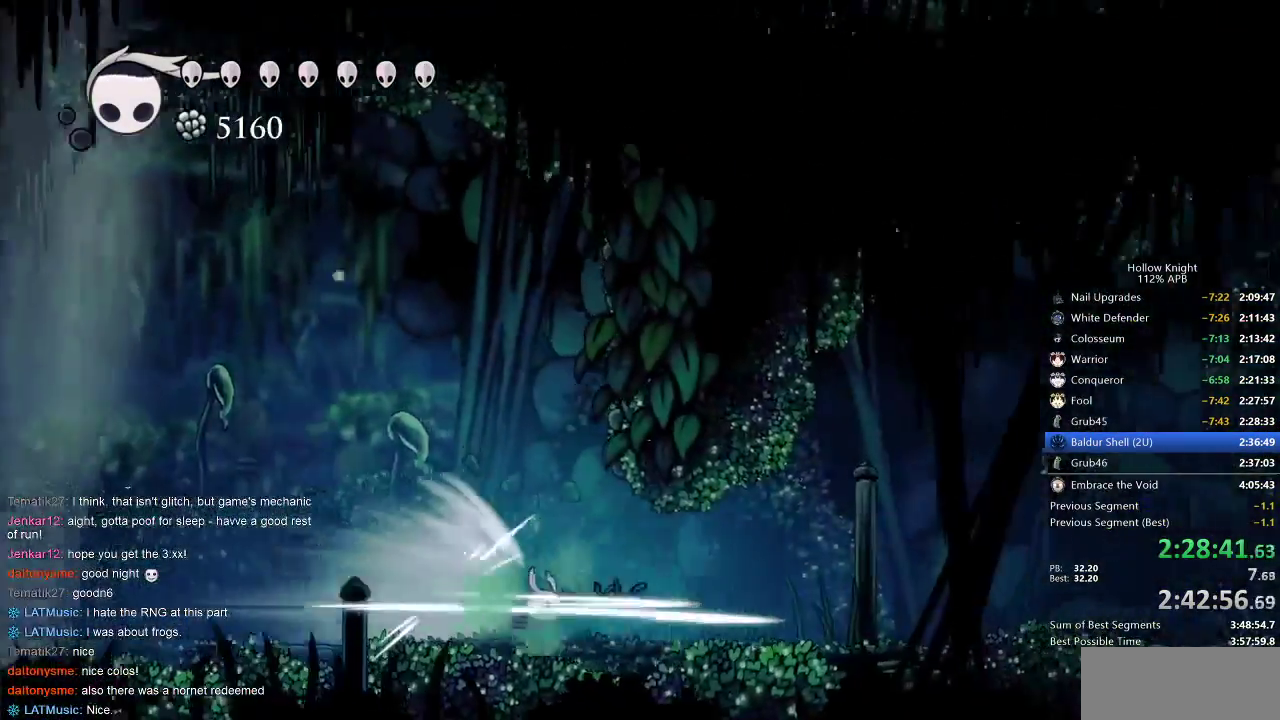
{"keys": [], "events": [[183, "cdash", "down"], [283, "cdash", "up"], [317, "right", "up"]]}
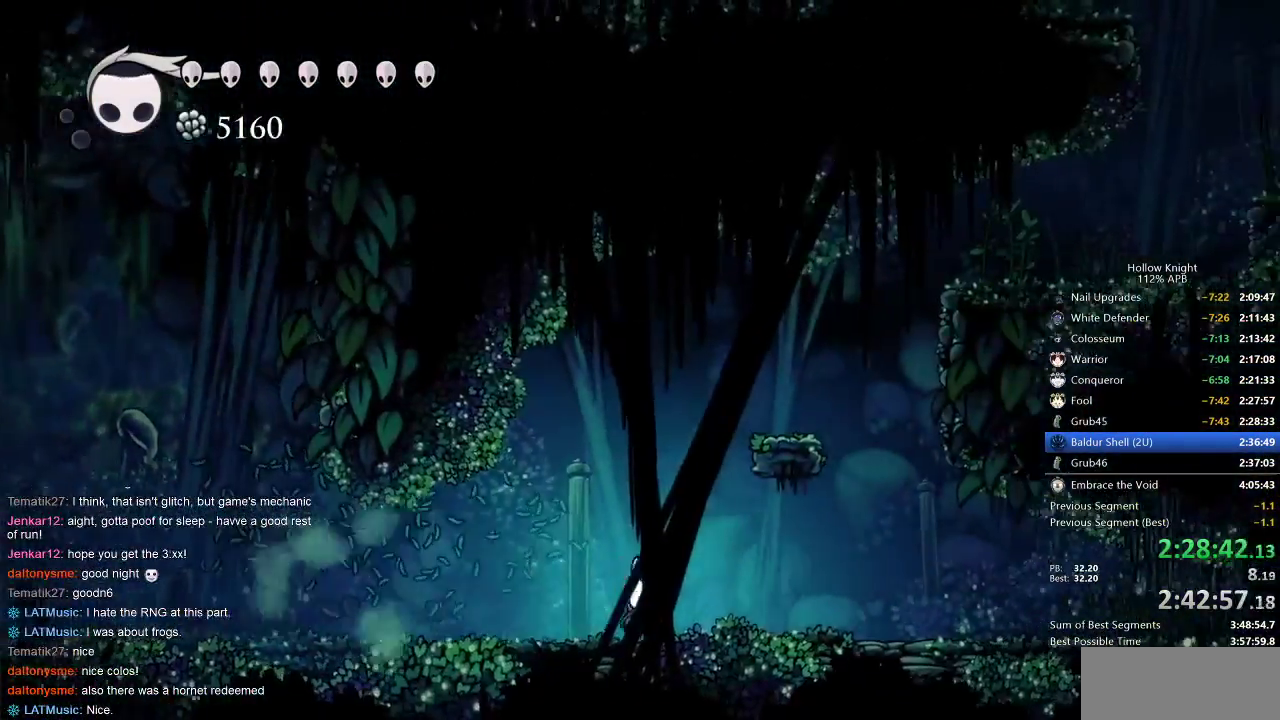
{"keys": ["jump", "right"], "events": [[233, "jump", "down"], [433, "right", "down"]]}
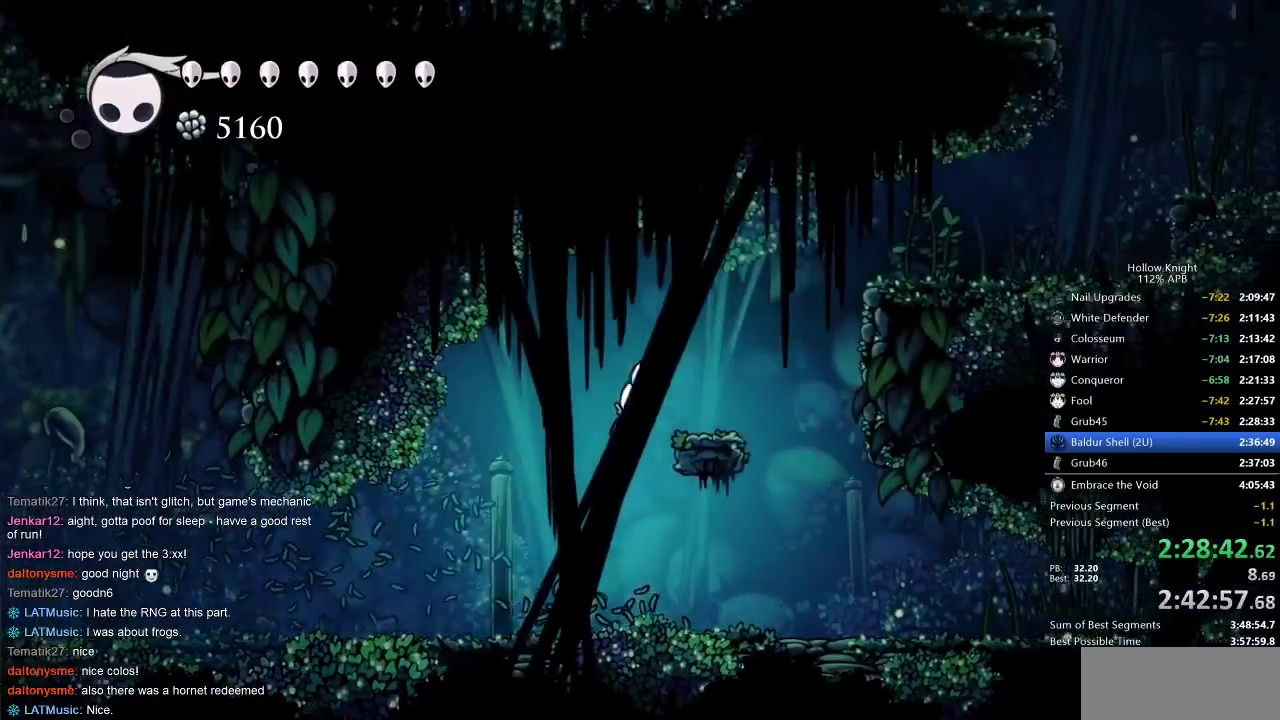
{"keys": ["dash", "jump", "right"], "events": [[67, "jump", "up"], [117, "jump", "down"], [450, "dash", "down"]]}
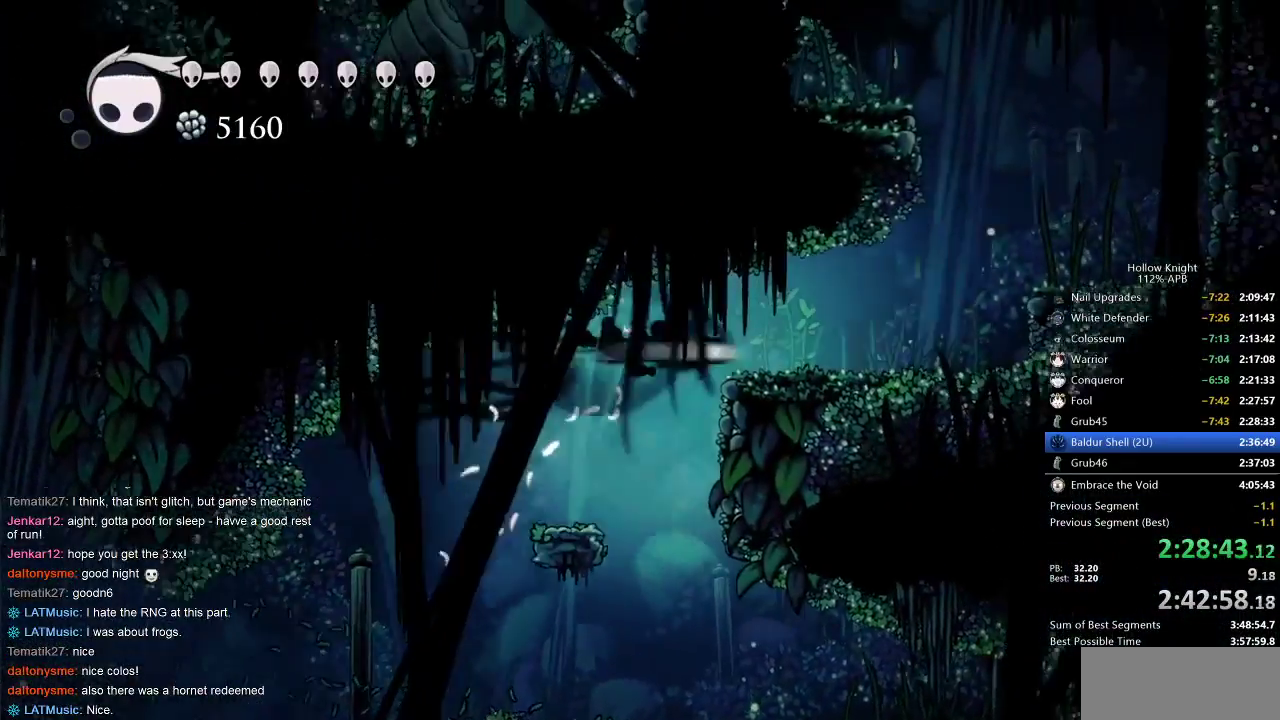
{"keys": ["jump", "right"], "events": [[33, "dash", "up"], [33, "jump", "up"], [367, "jump", "down"]]}
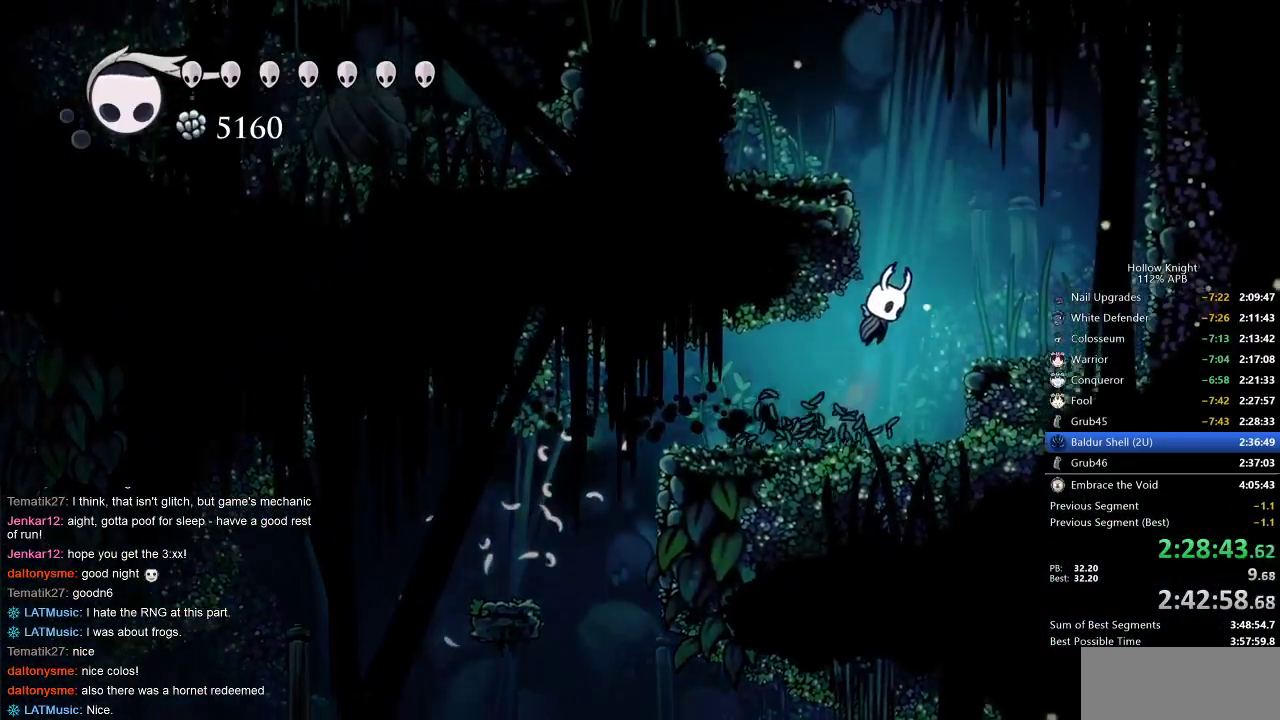
{"keys": ["jump", "left"], "events": [[100, "left", "down"], [167, "right", "up"], [283, "jump", "up"], [333, "jump", "down"]]}
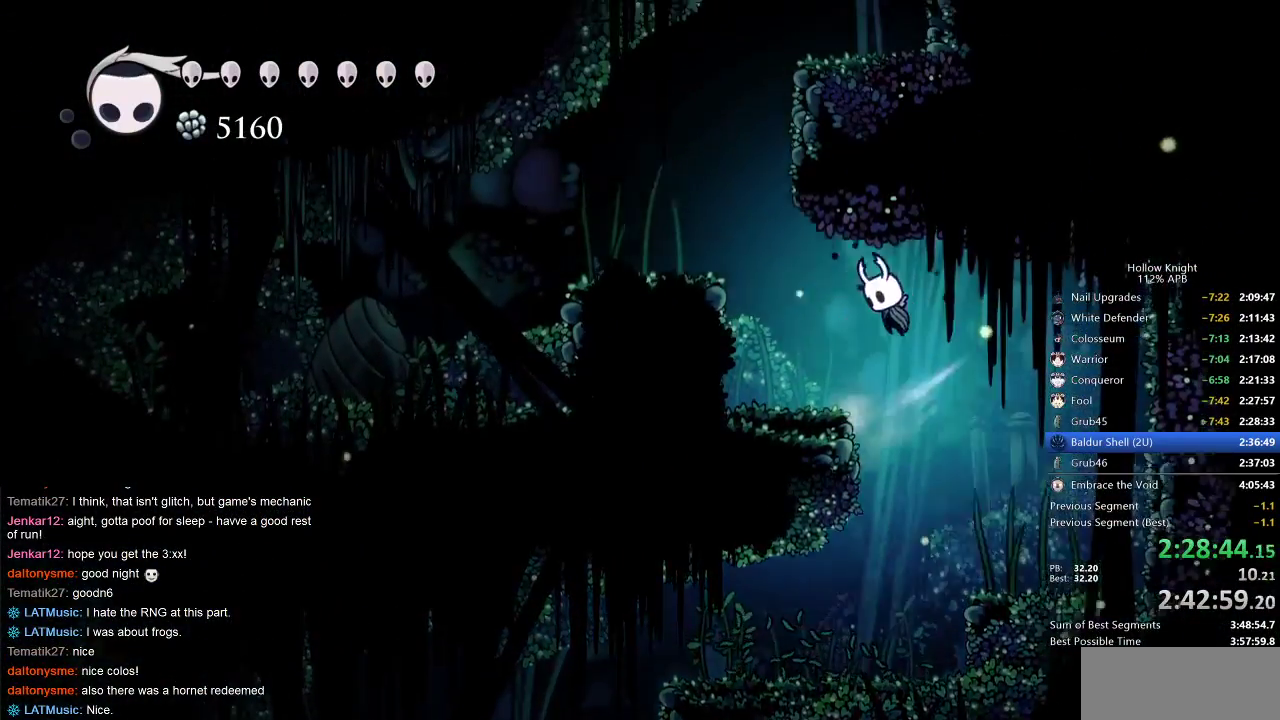
{"keys": ["jump", "right"], "events": [[117, "jump", "up"], [250, "jump", "down"], [433, "left", "up"], [433, "right", "down"]]}
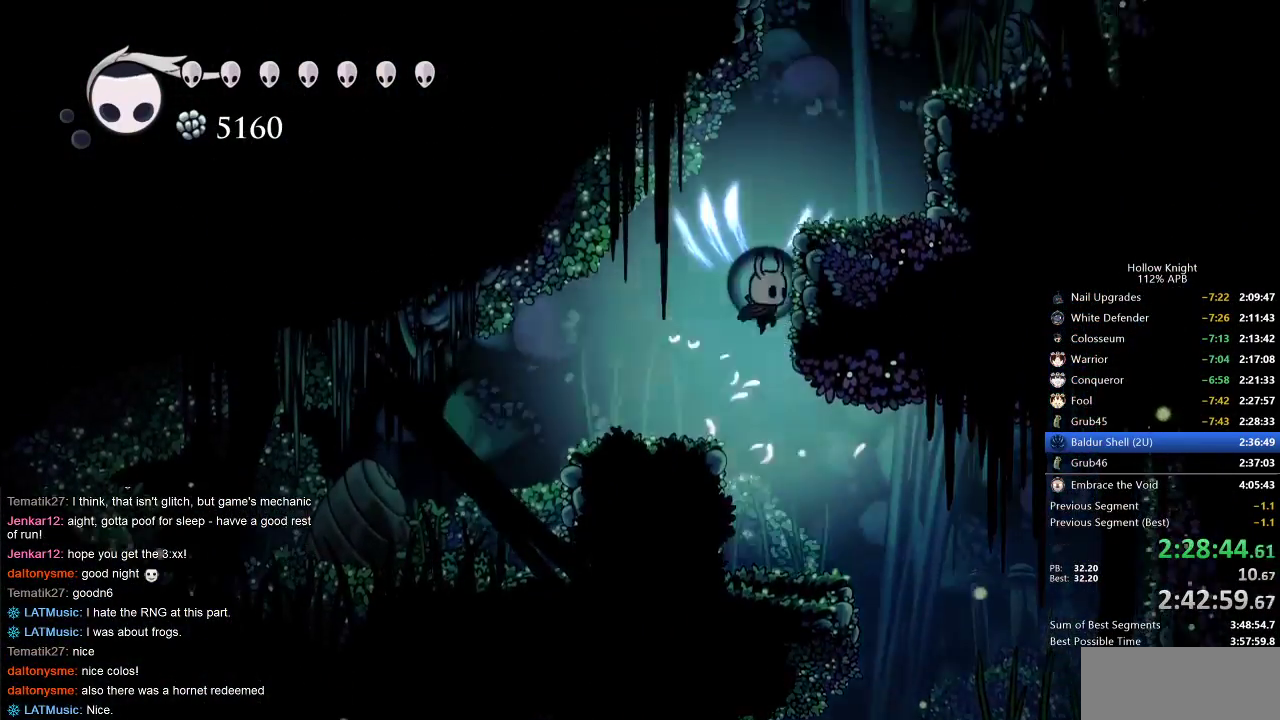
{"keys": ["right"], "events": [[117, "jump", "up"], [233, "jump", "down"], [450, "jump", "up"]]}
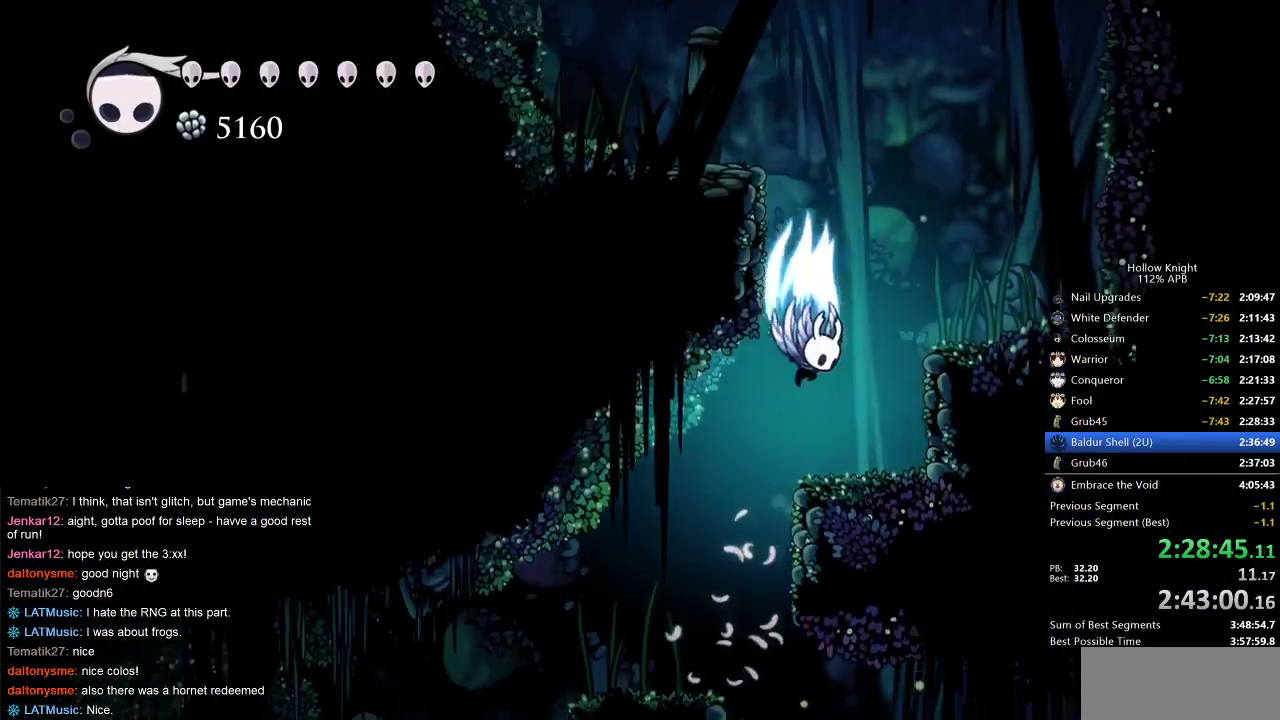
{"keys": ["jump", "left"], "events": [[17, "jump", "down"], [117, "left", "down"], [167, "right", "up"], [333, "jump", "up"], [383, "jump", "down"]]}
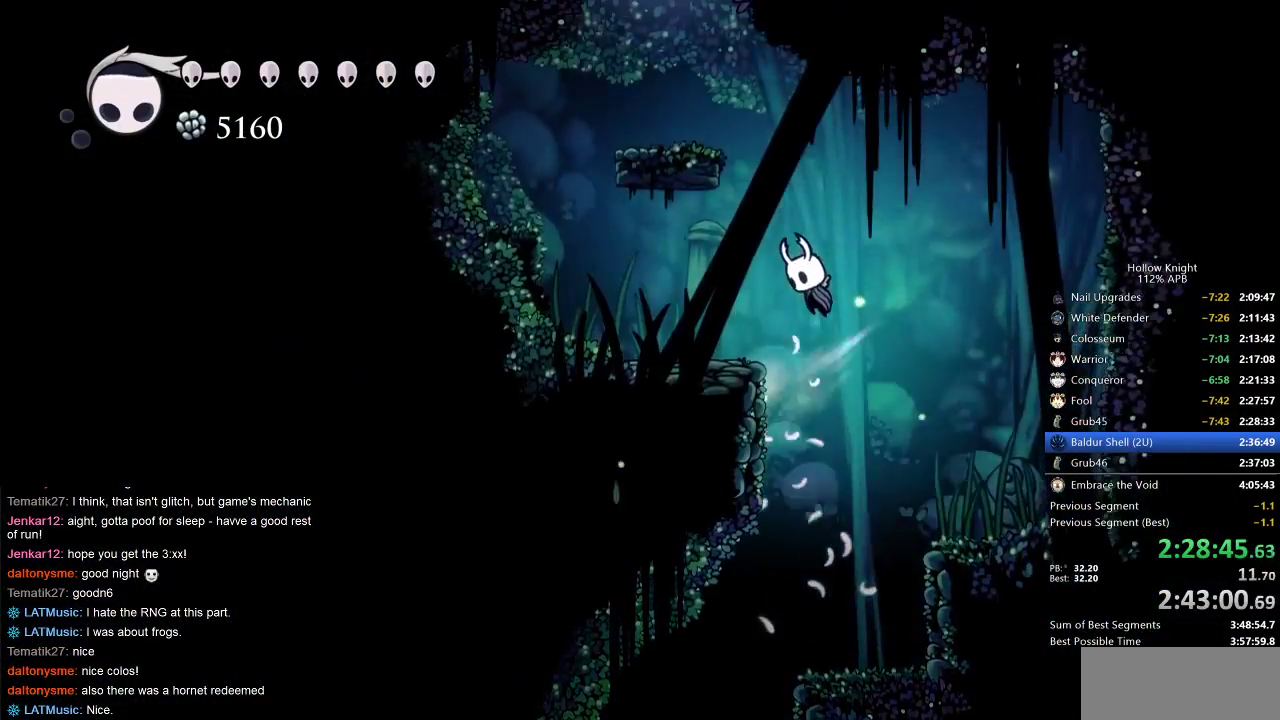
{"keys": ["left"], "events": [[33, "left", "up"], [117, "jump", "up"], [117, "left", "down"], [167, "jump", "down"], [483, "jump", "up"]]}
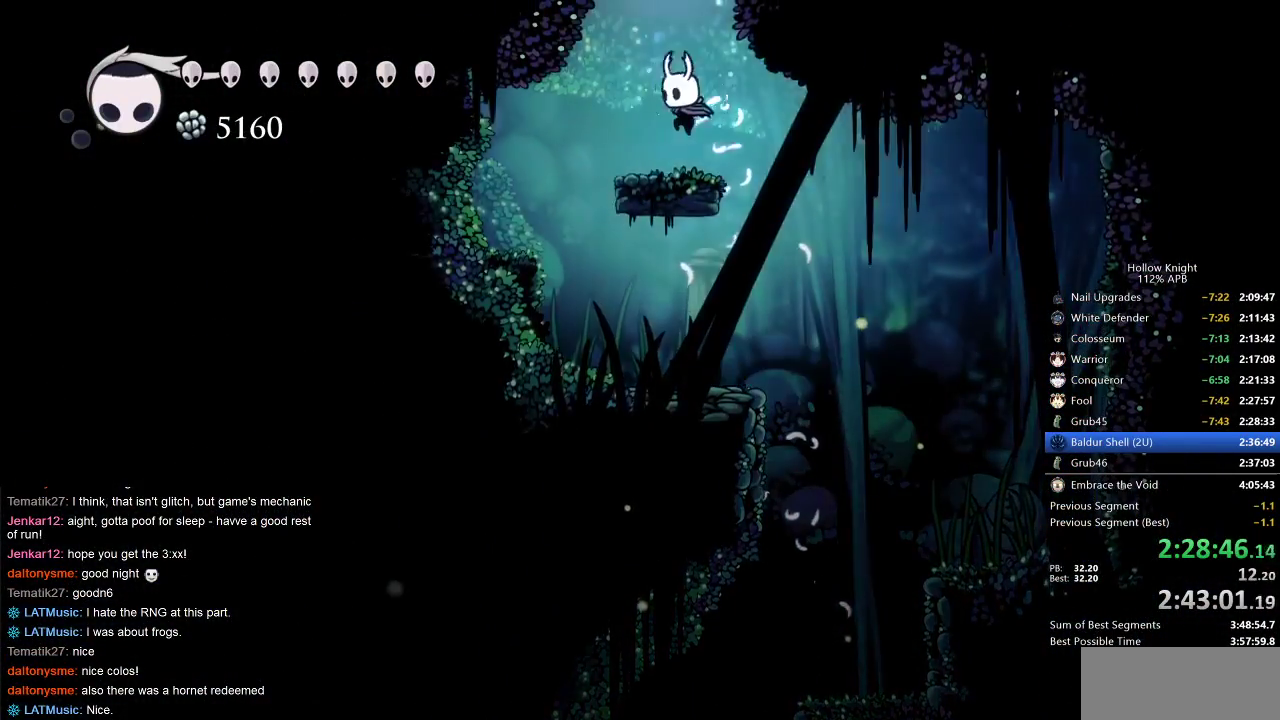
{"keys": ["jump"], "events": [[133, "left", "up"], [133, "right", "down"], [233, "jump", "down"], [233, "right", "up"]]}
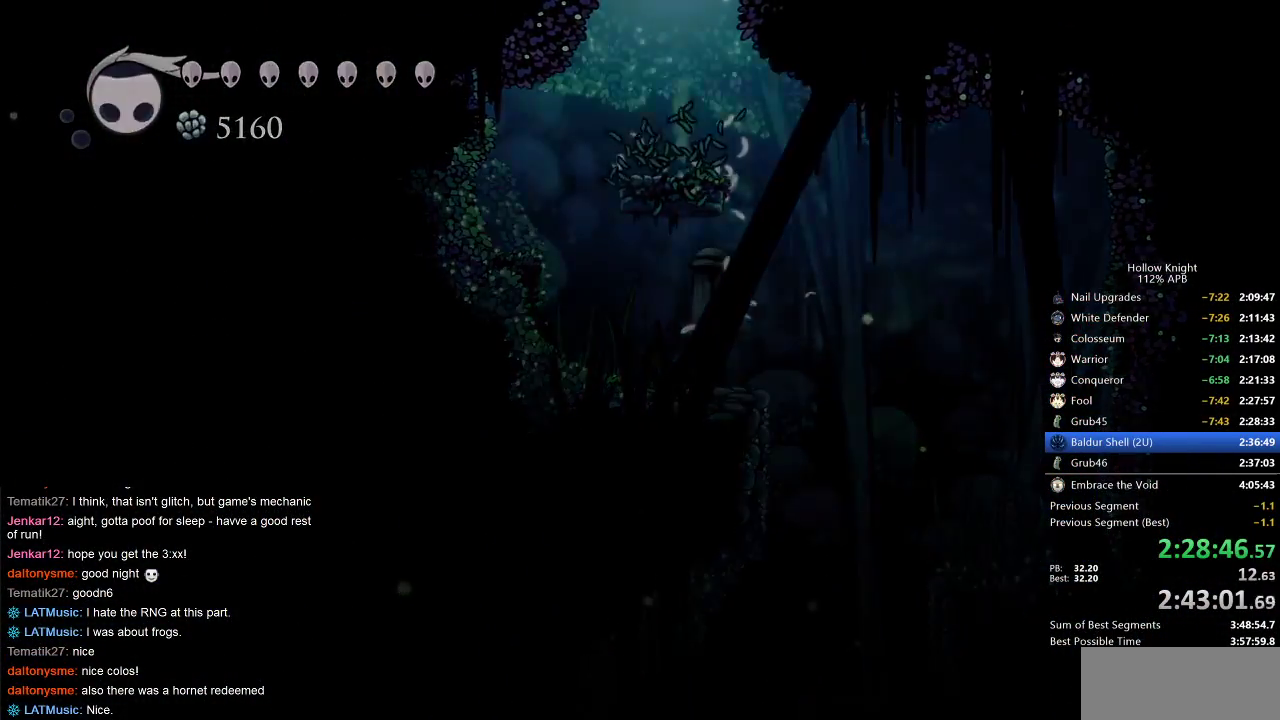
{"keys": [], "events": [[150, "jump", "up"], [150, "right", "down"], [433, "right", "up"]]}
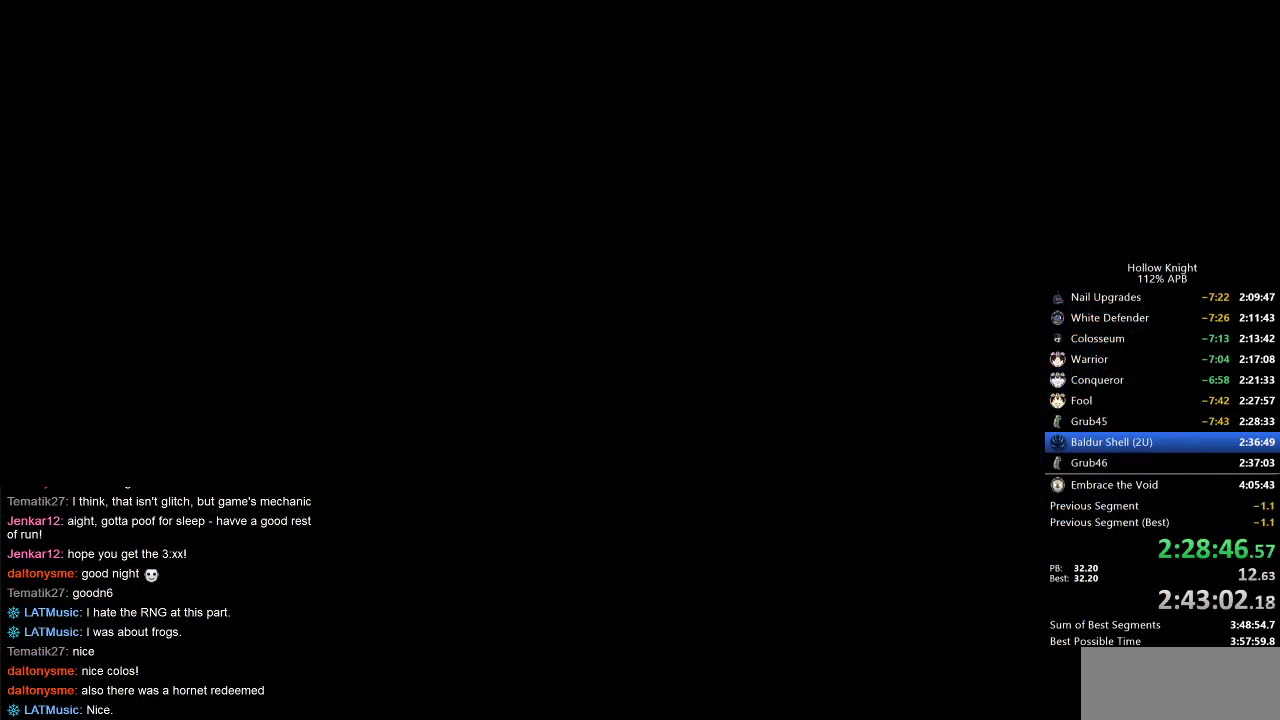
{"keys": ["right"], "events": [[17, "right", "down"]]}
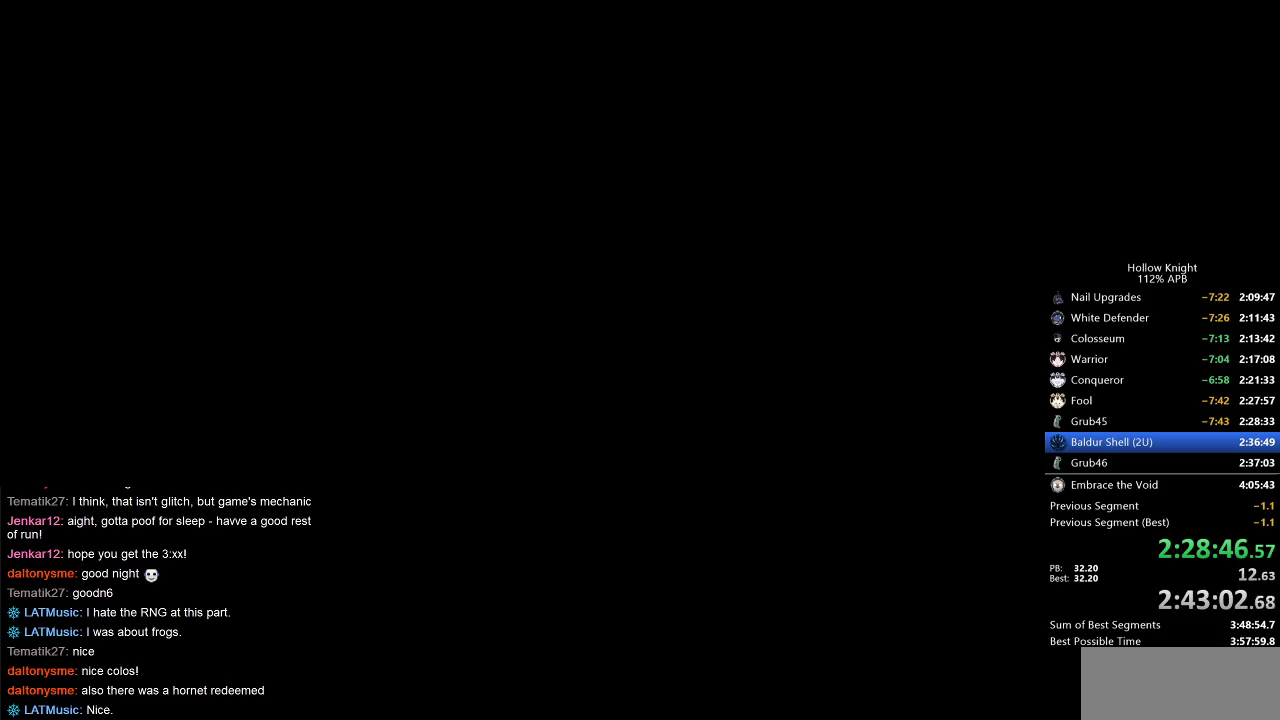
{"keys": ["right"], "events": []}
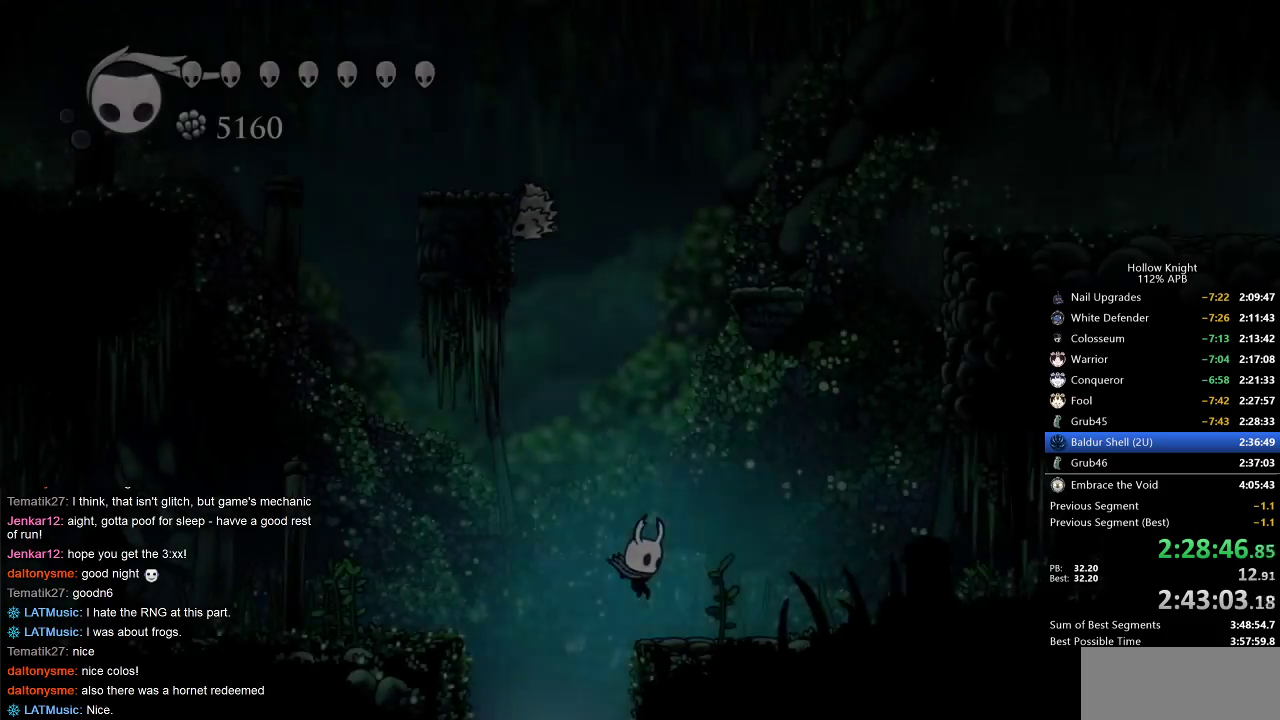
{"keys": ["jump", "left"], "events": [[300, "jump", "down"], [350, "right", "up"], [483, "left", "down"]]}
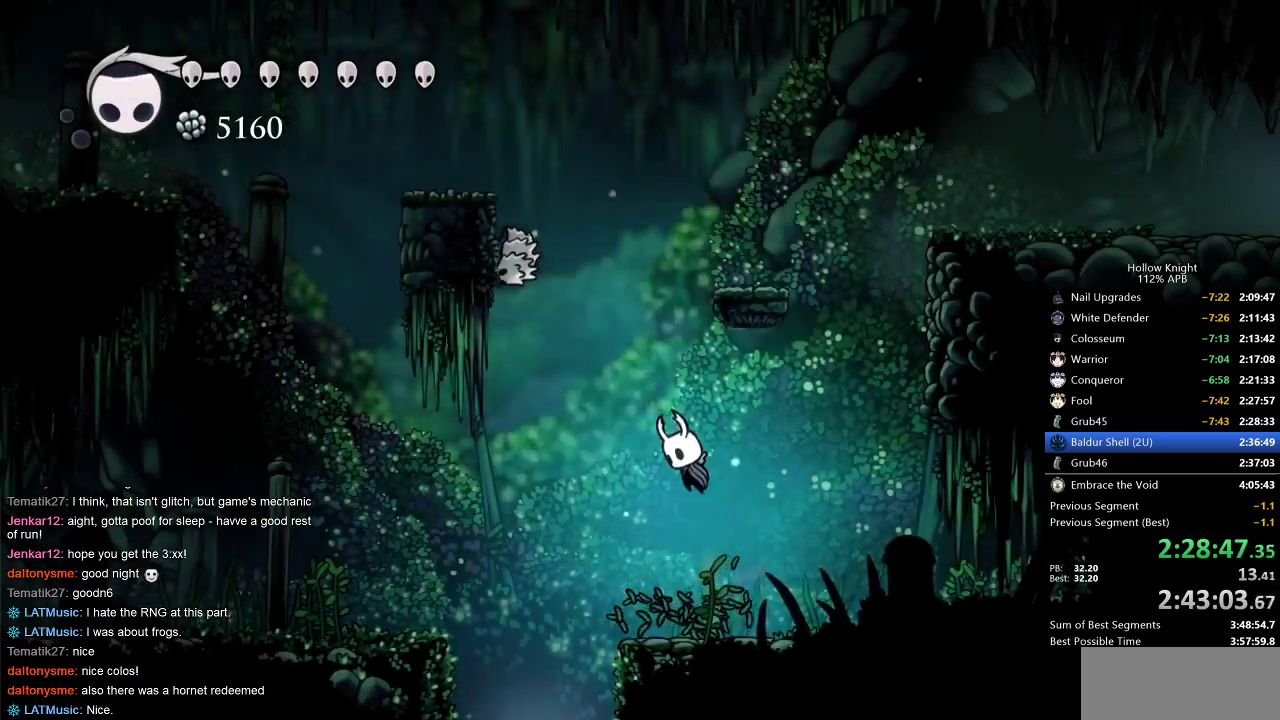
{"keys": ["right"], "events": [[67, "left", "up"], [117, "jump", "up"], [167, "jump", "down"], [317, "right", "down"], [433, "jump", "up"]]}
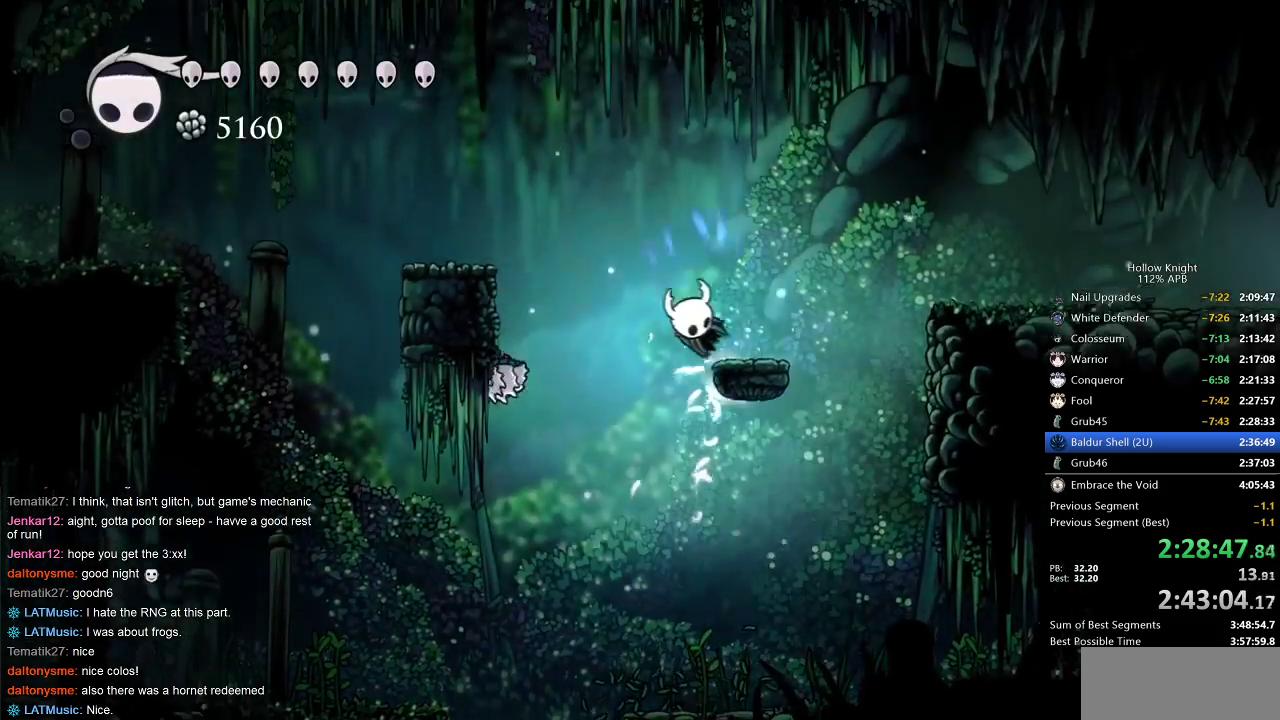
{"keys": ["right"], "events": [[33, "jump", "down"], [233, "dash", "down"], [267, "jump", "up"], [367, "dash", "up"]]}
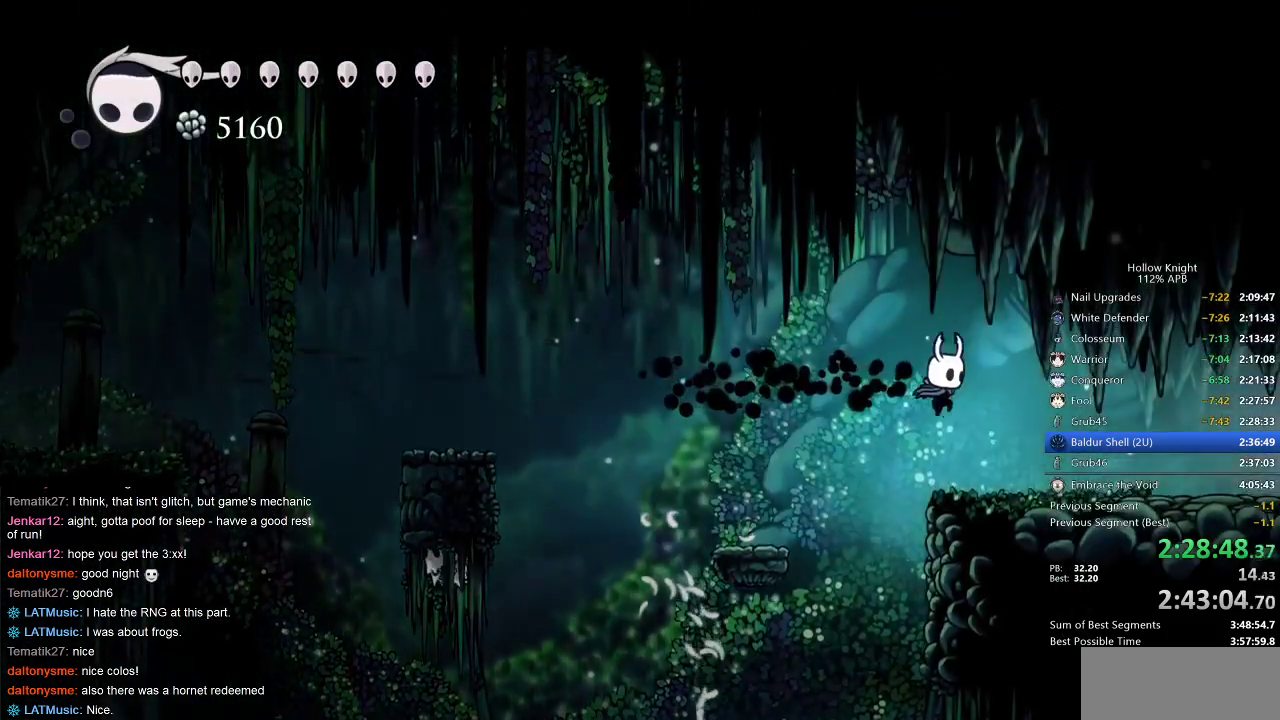
{"keys": ["right"], "events": [[283, "dash", "down"], [367, "dash", "up"]]}
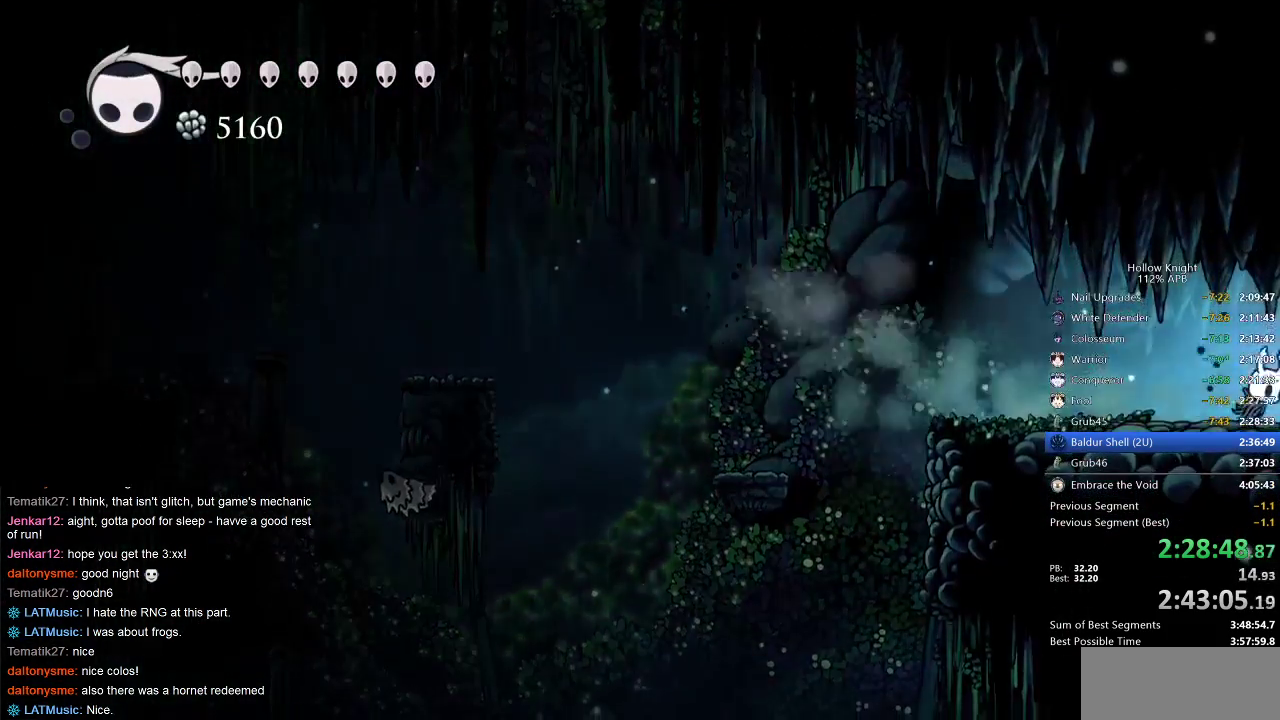
{"keys": ["right"], "events": [[167, "dash", "down"], [317, "dash", "up"]]}
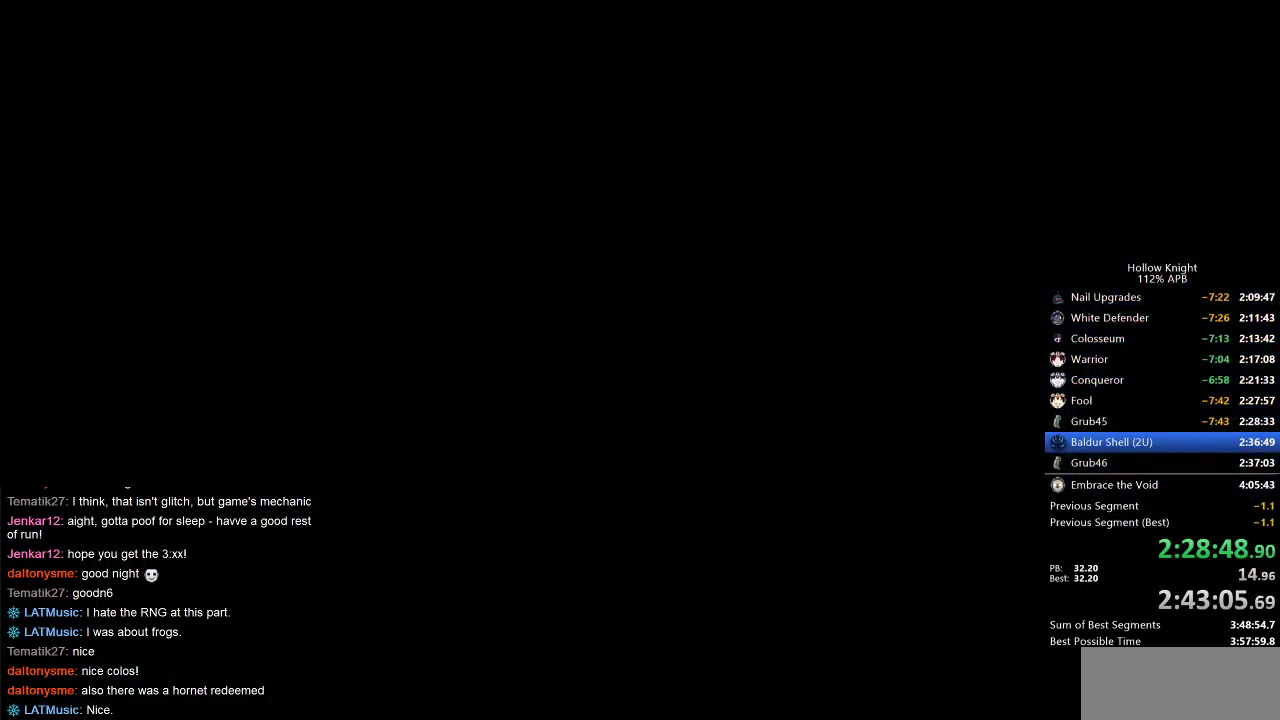
{"keys": ["right"], "events": []}
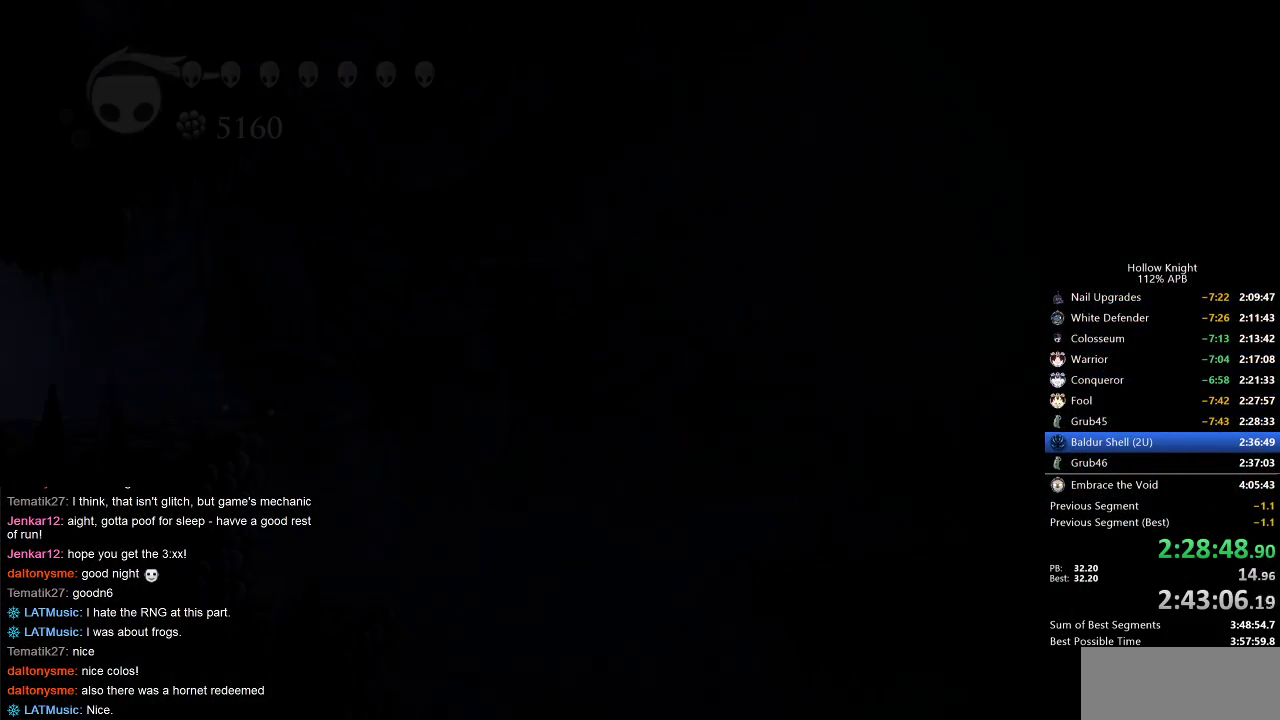
{"keys": ["right"], "events": []}